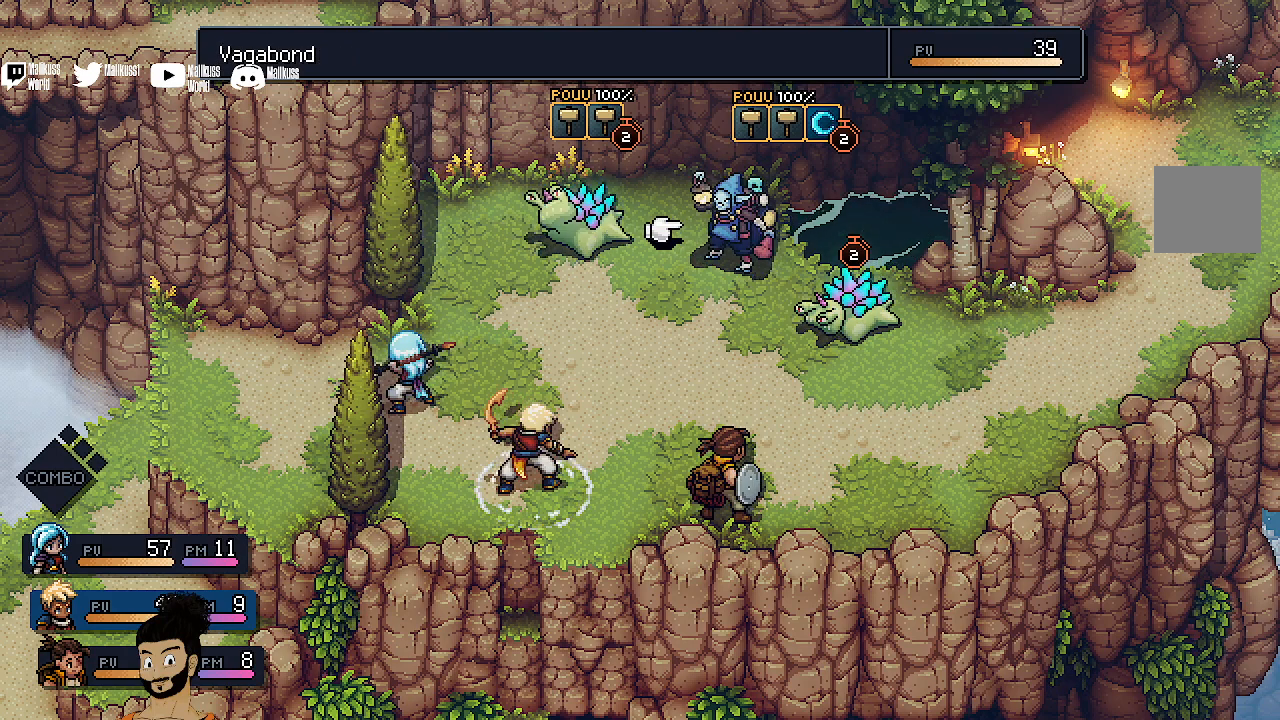
Gameplay with a controller (Xbox layout); each line is a JSON object with the inputs held at the frame after it. "events" lists button and stick changes between this image and that frame as [ms after this image, input, new state], when the widget could be followed in between. Not read: right_stick.
{"buttons": [], "left_stick": "center", "events": []}
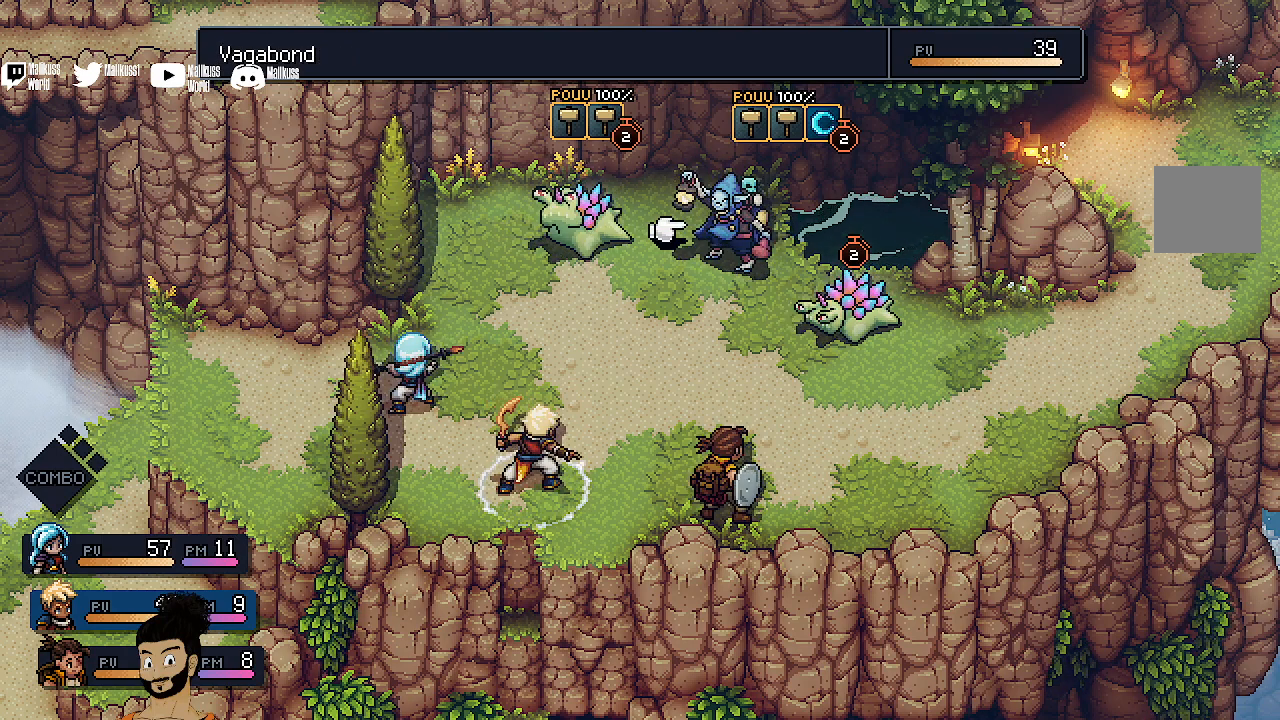
{"buttons": ["A"], "left_stick": "center", "events": [[400, "A", "down"]]}
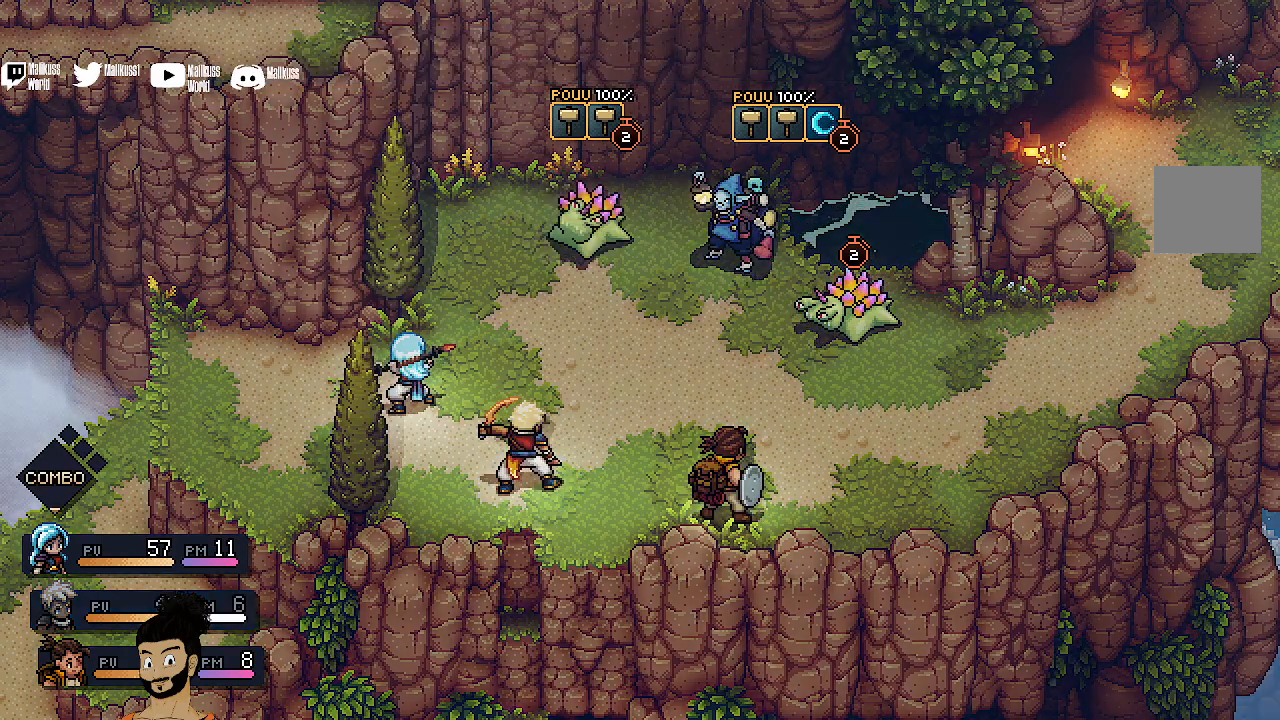
{"buttons": [], "left_stick": "center", "events": [[67, "A", "up"]]}
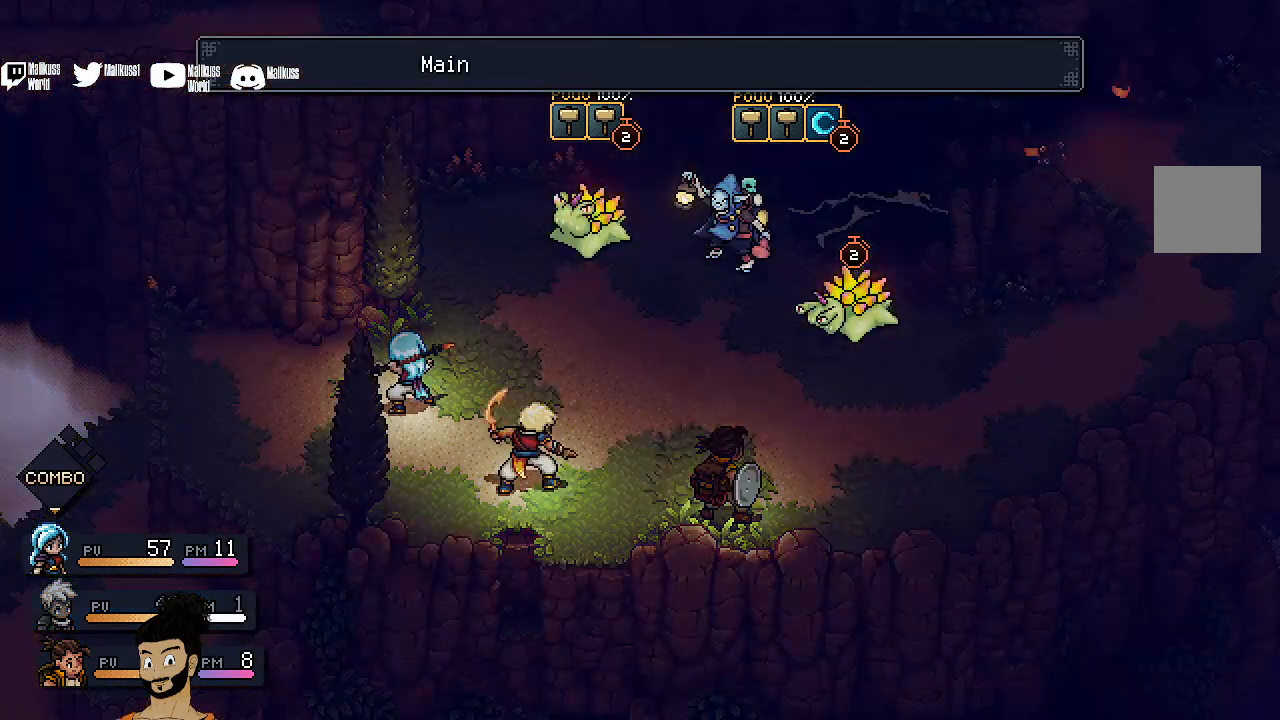
{"buttons": ["A"], "left_stick": "center", "events": [[167, "A", "down"]]}
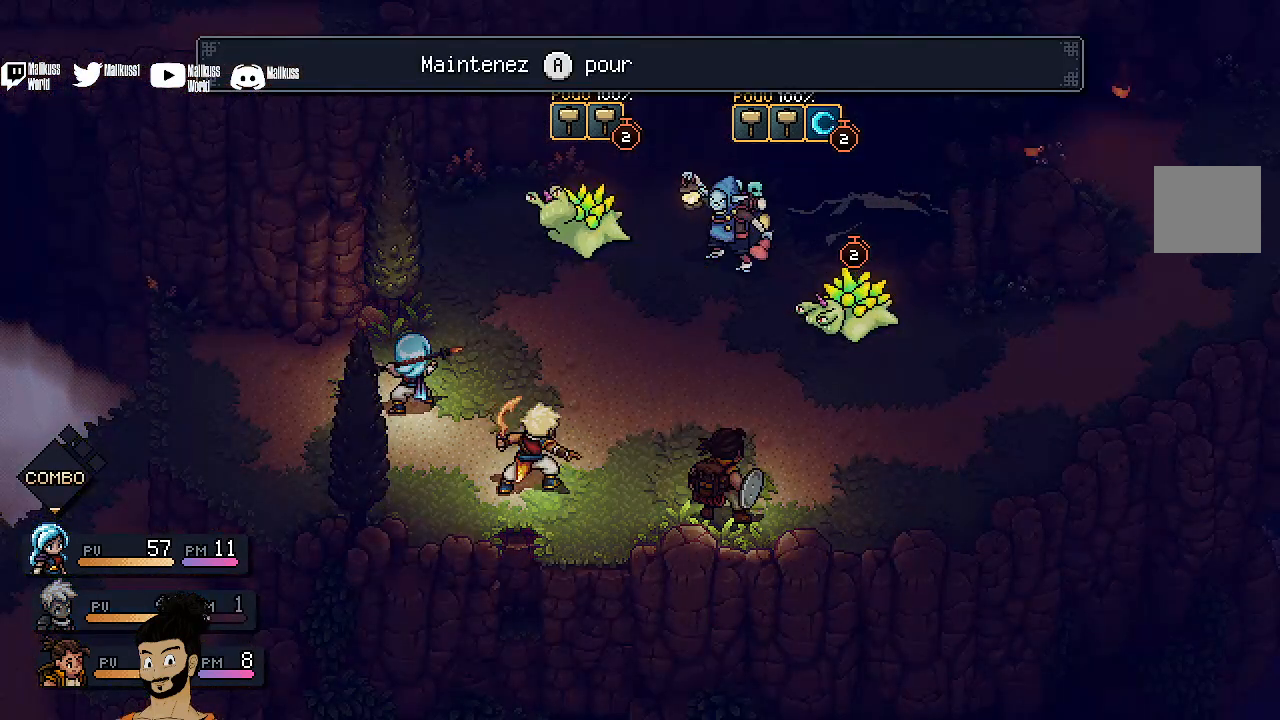
{"buttons": ["A"], "left_stick": "center", "events": []}
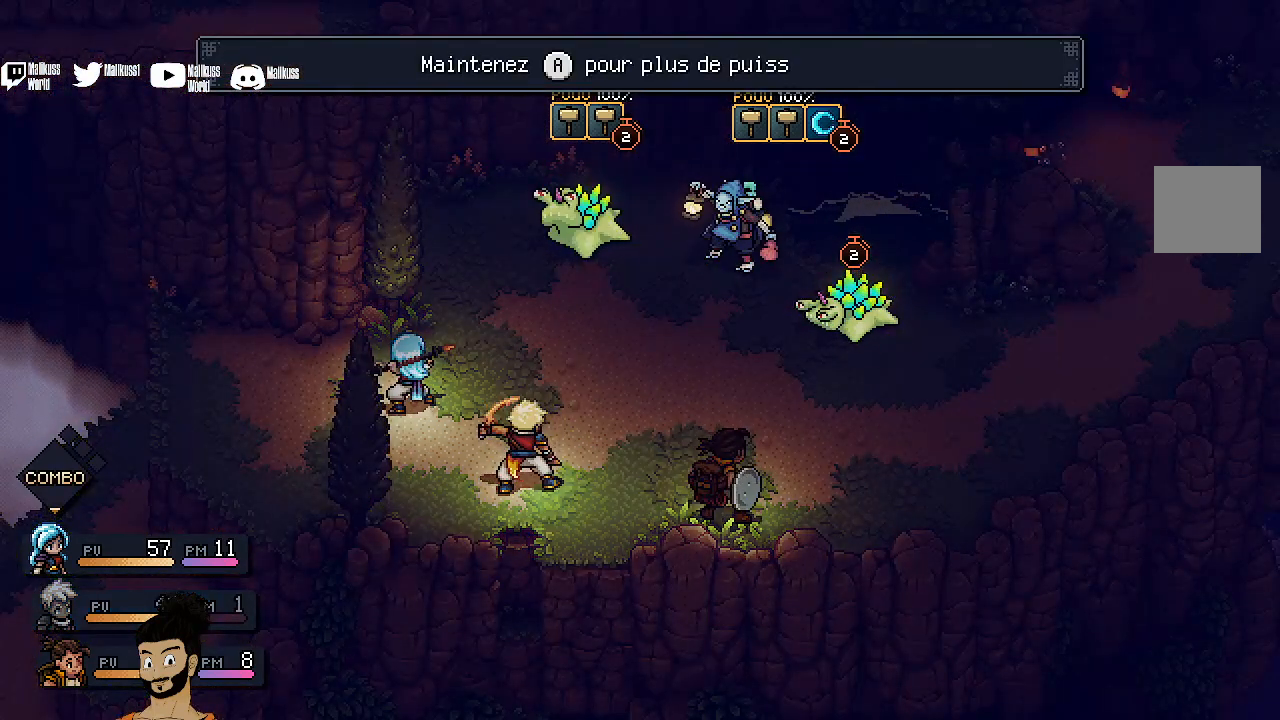
{"buttons": ["A"], "left_stick": "center", "events": []}
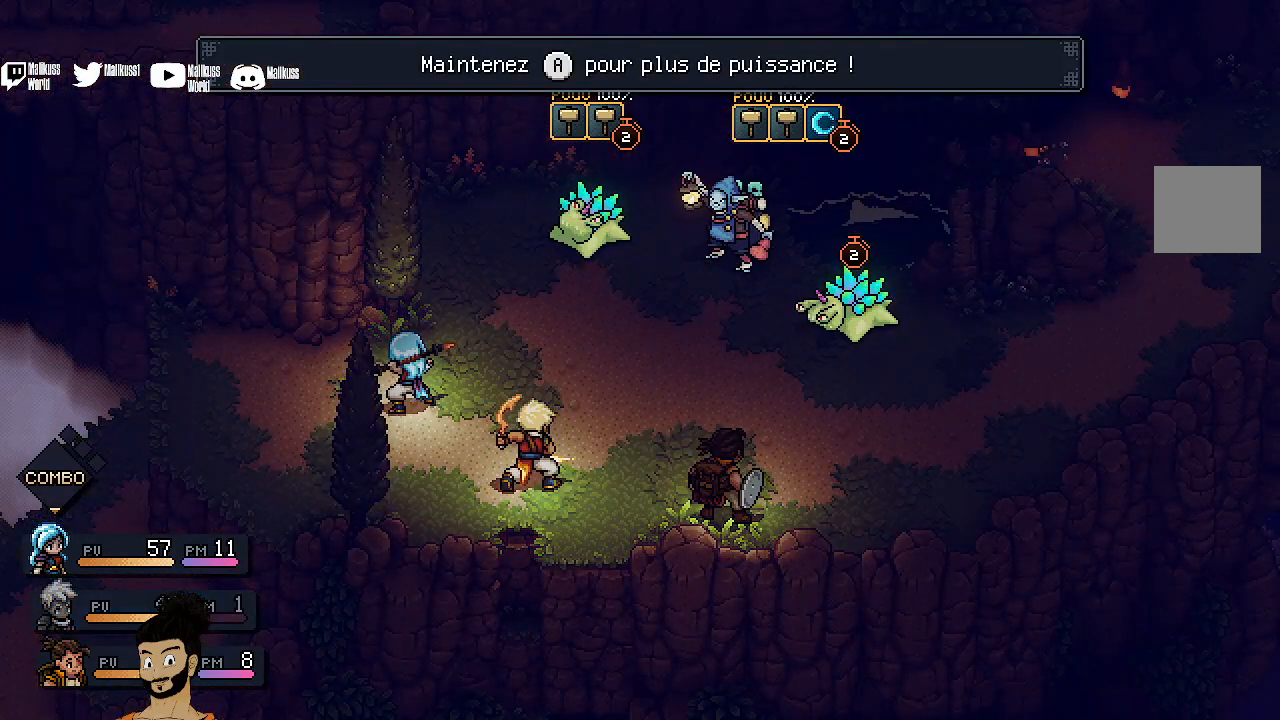
{"buttons": ["A"], "left_stick": "center", "events": []}
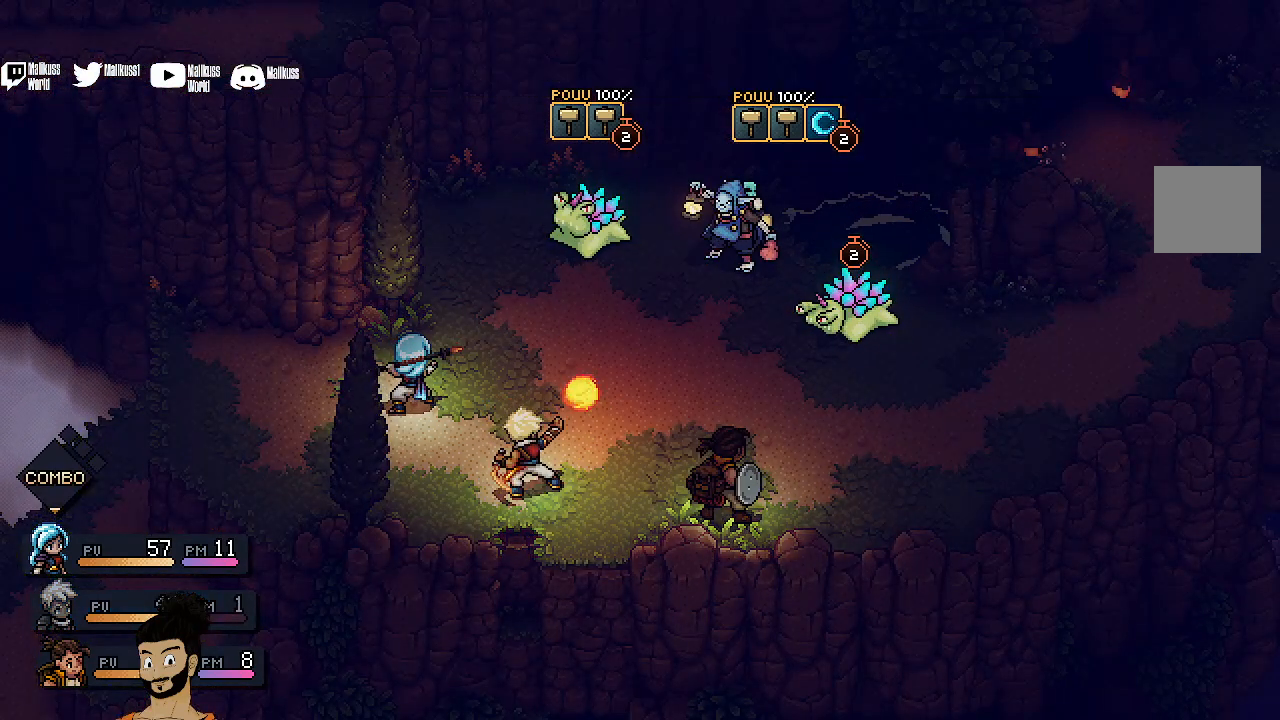
{"buttons": ["A"], "left_stick": "center", "events": []}
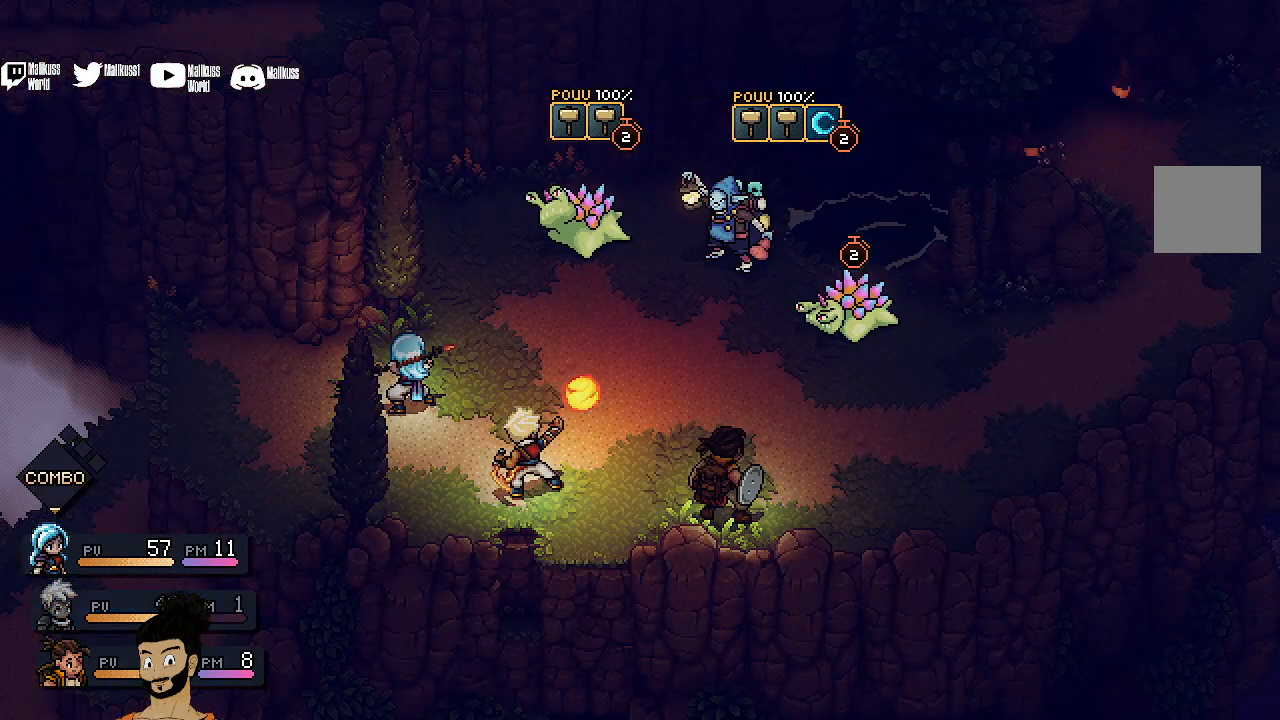
{"buttons": ["A"], "left_stick": "center", "events": []}
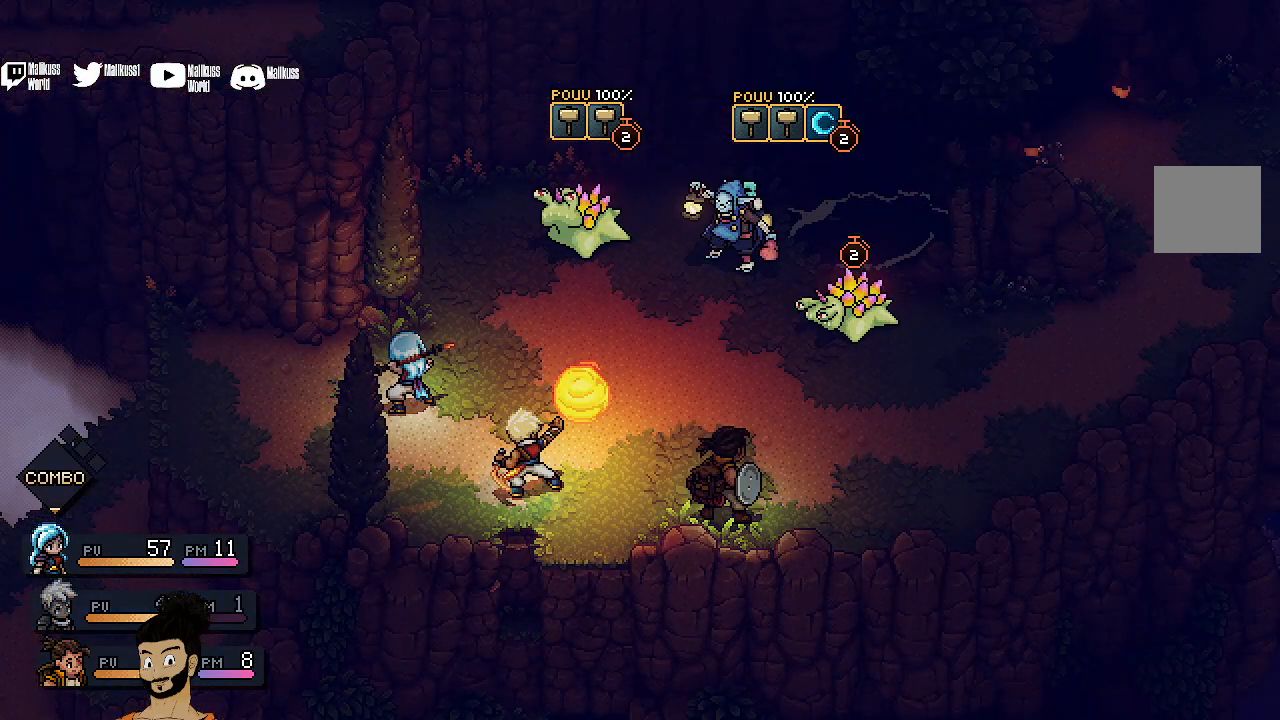
{"buttons": ["A"], "left_stick": "center", "events": []}
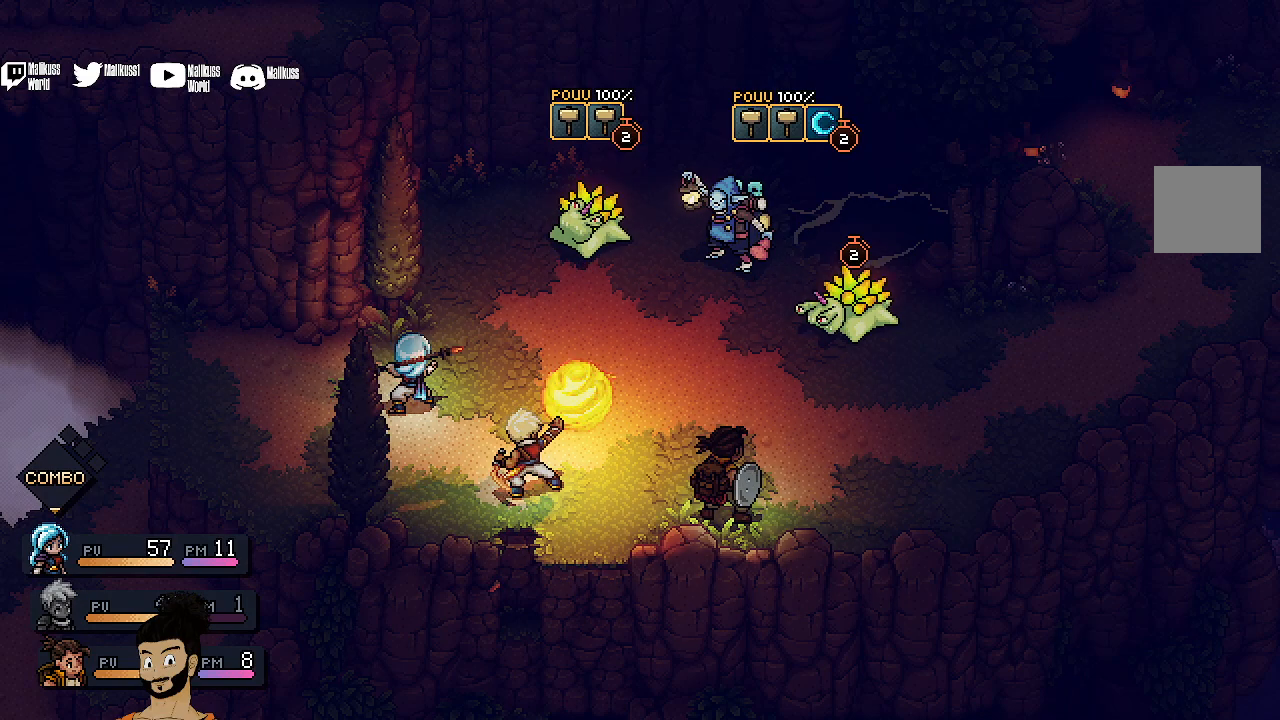
{"buttons": ["A"], "left_stick": "center", "events": []}
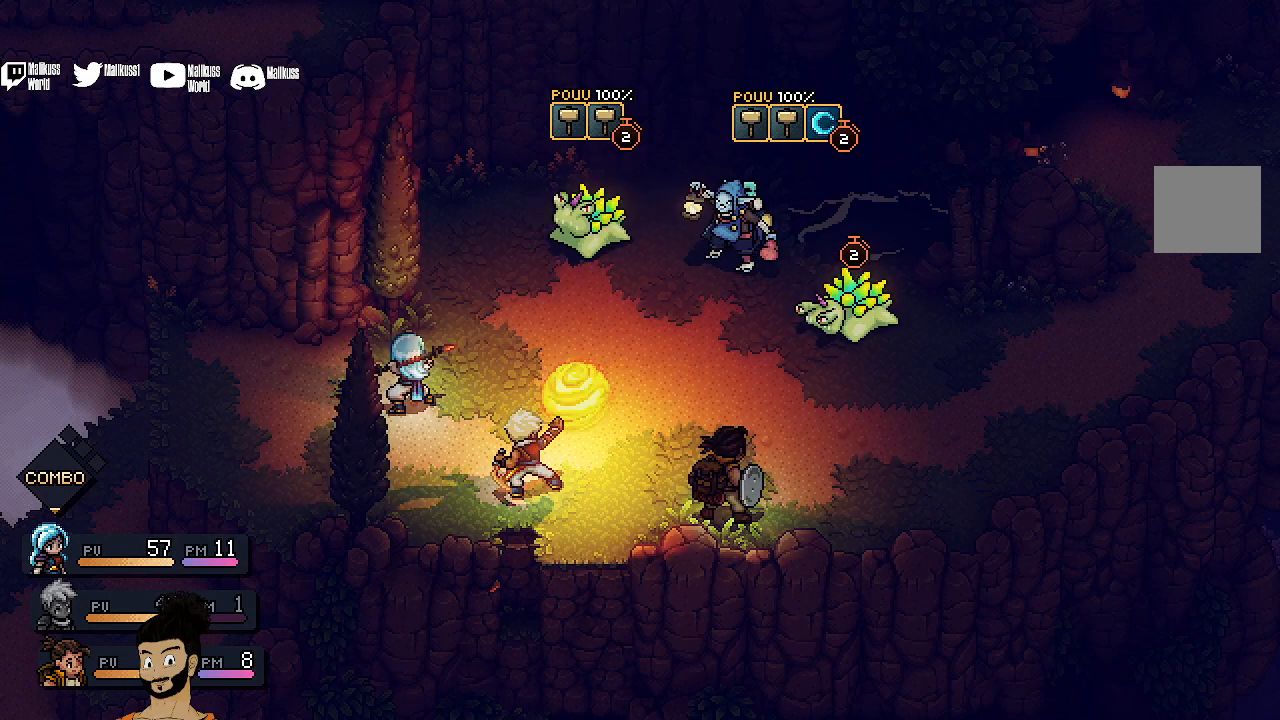
{"buttons": [], "left_stick": "center", "events": [[333, "A", "up"]]}
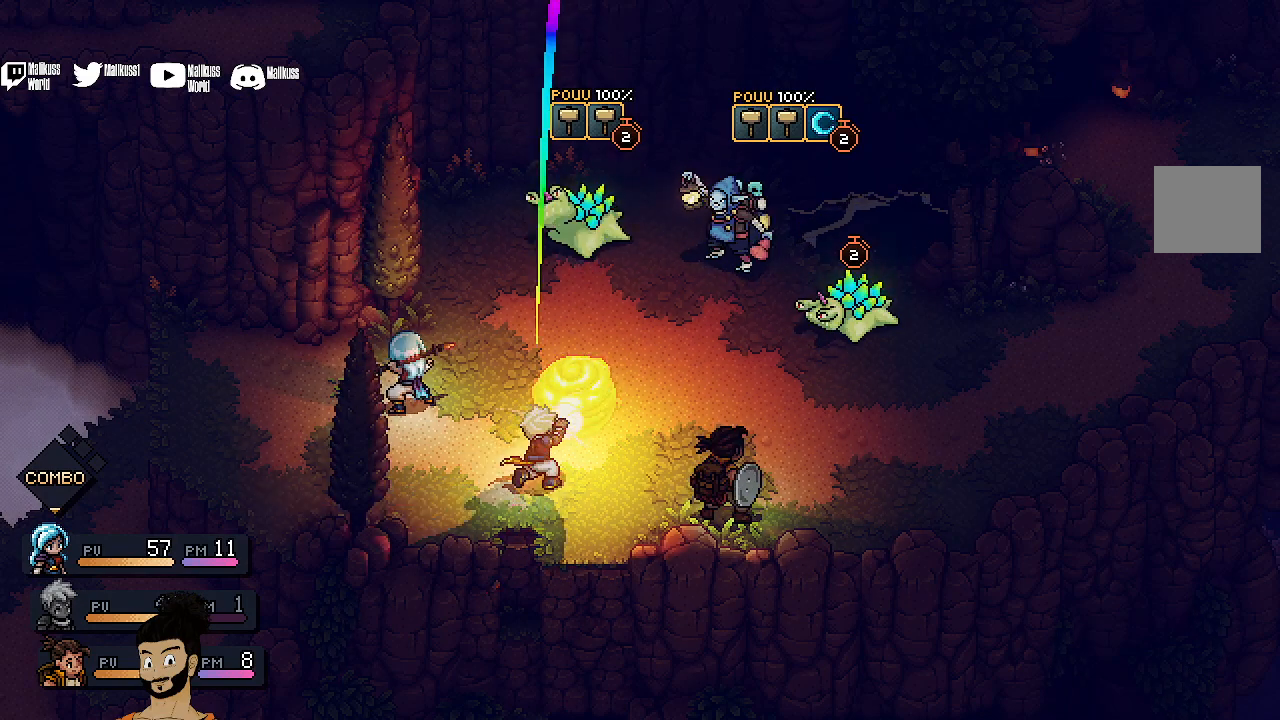
{"buttons": [], "left_stick": "center", "events": []}
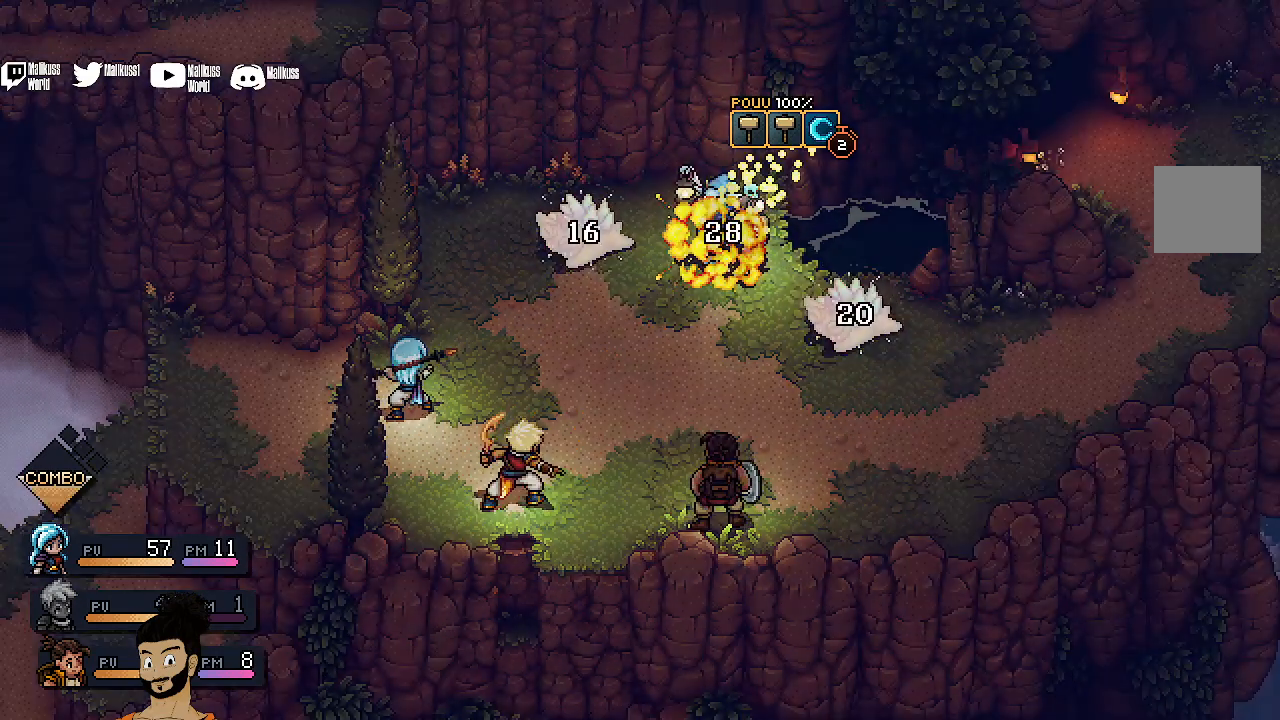
{"buttons": [], "left_stick": "center", "events": []}
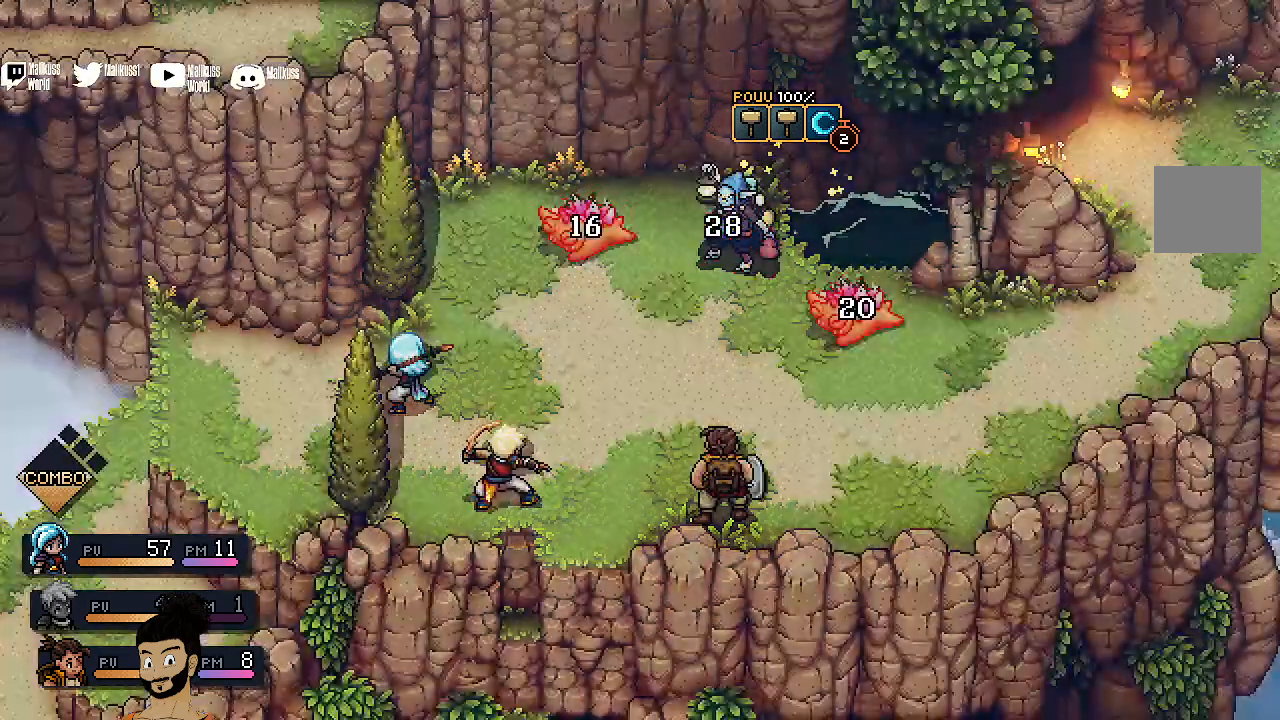
{"buttons": [], "left_stick": "center", "events": []}
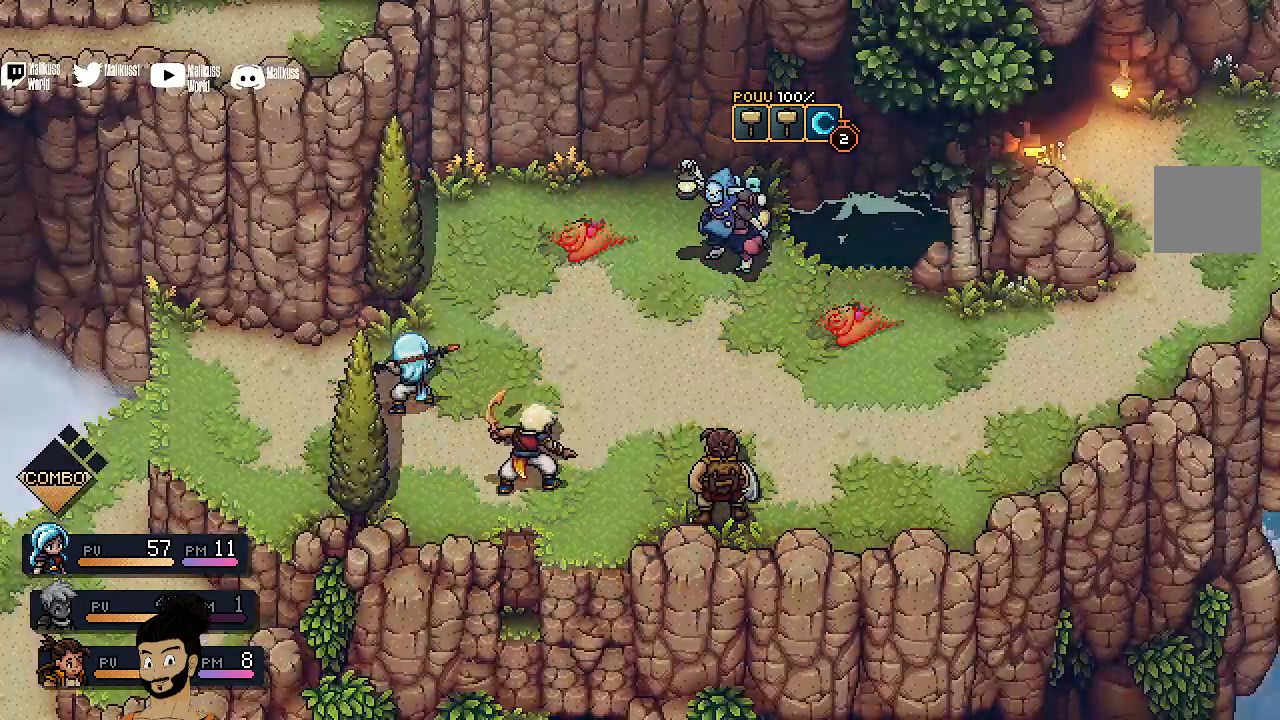
{"buttons": [], "left_stick": "center", "events": []}
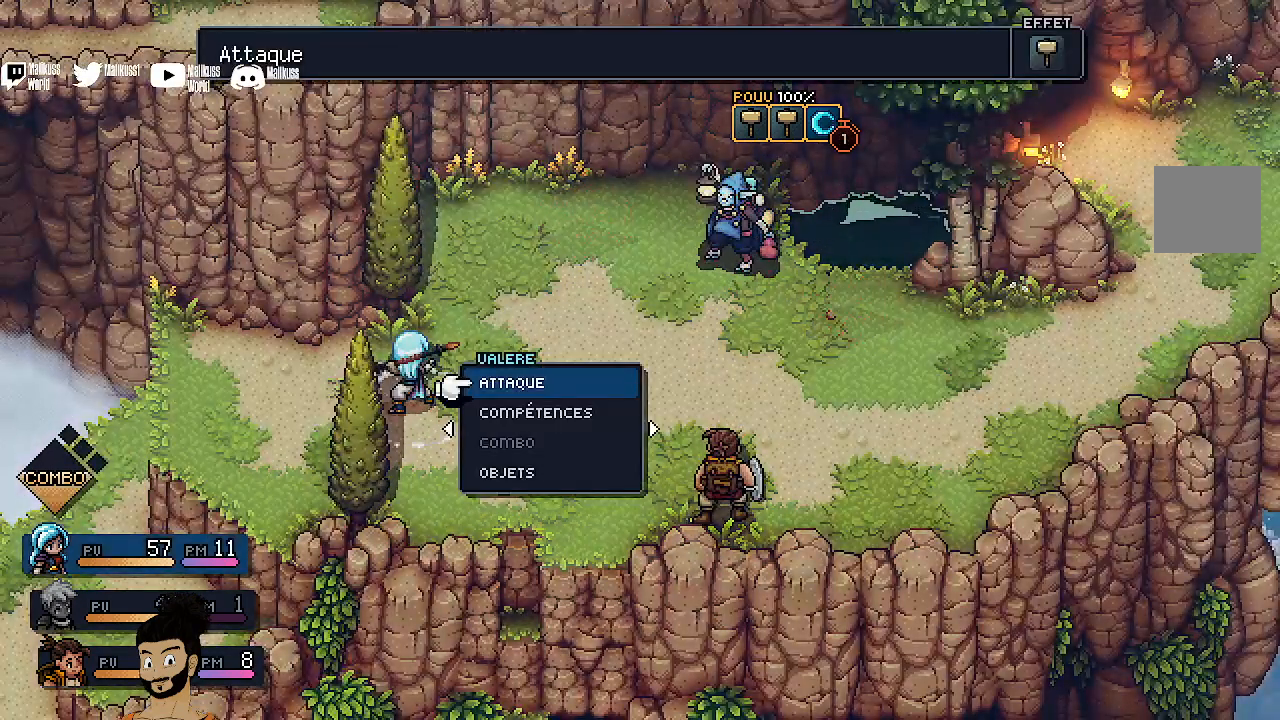
{"buttons": [], "left_stick": "center", "events": []}
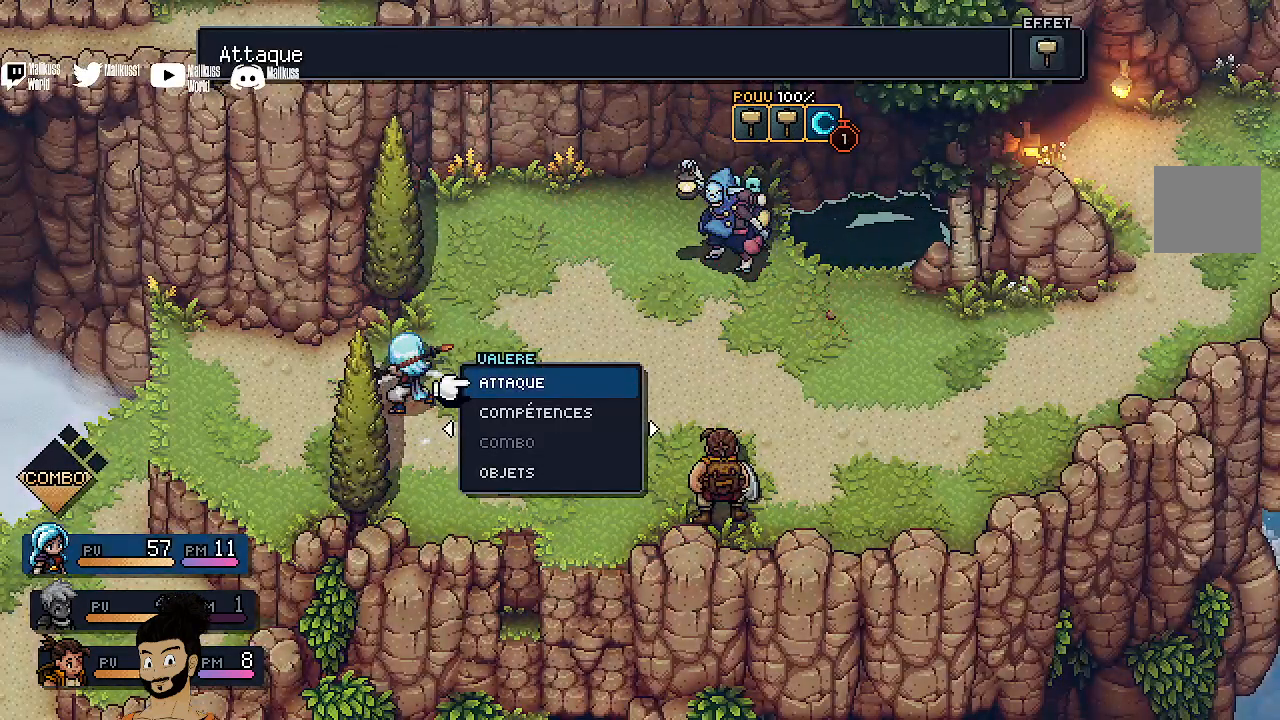
{"buttons": ["A"], "left_stick": "center", "events": [[467, "A", "down"]]}
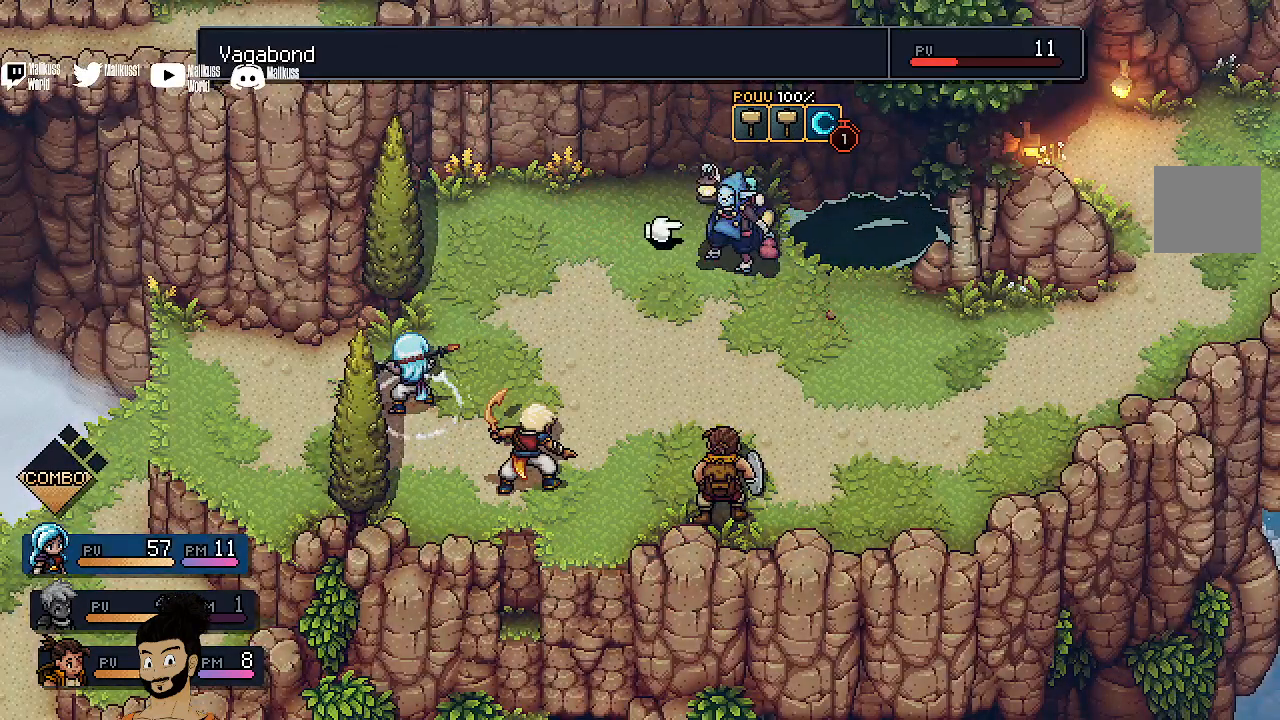
{"buttons": [], "left_stick": "center", "events": [[133, "A", "up"]]}
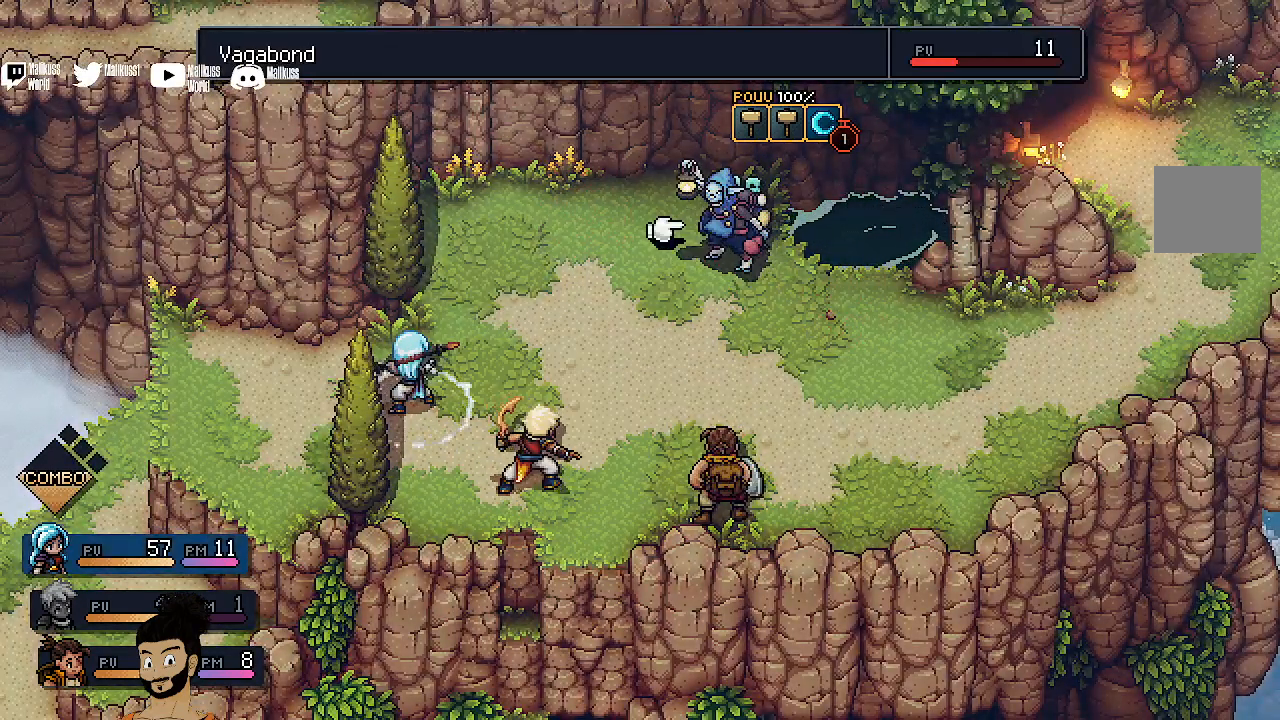
{"buttons": ["B"], "left_stick": "center", "events": [[400, "B", "down"]]}
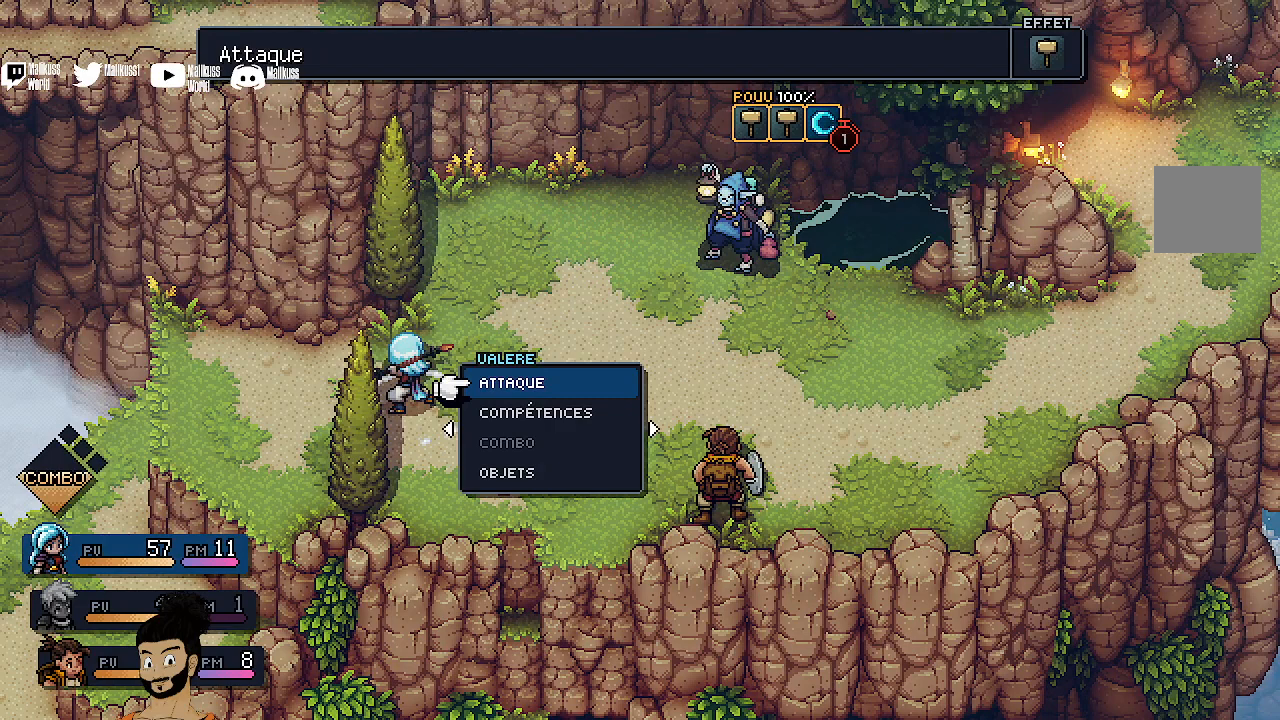
{"buttons": ["A"], "left_stick": "center", "events": [[33, "B", "up"], [433, "A", "down"]]}
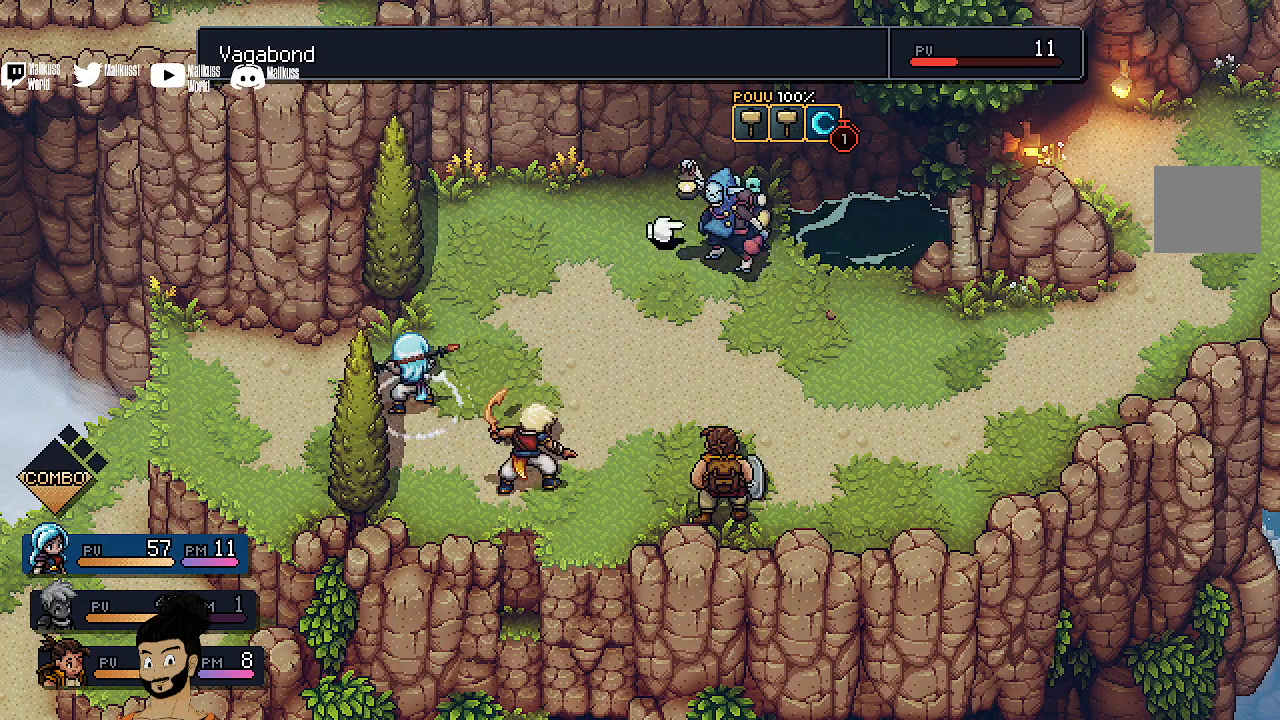
{"buttons": [], "left_stick": "center", "events": [[33, "A", "up"], [333, "A", "down"], [433, "A", "up"]]}
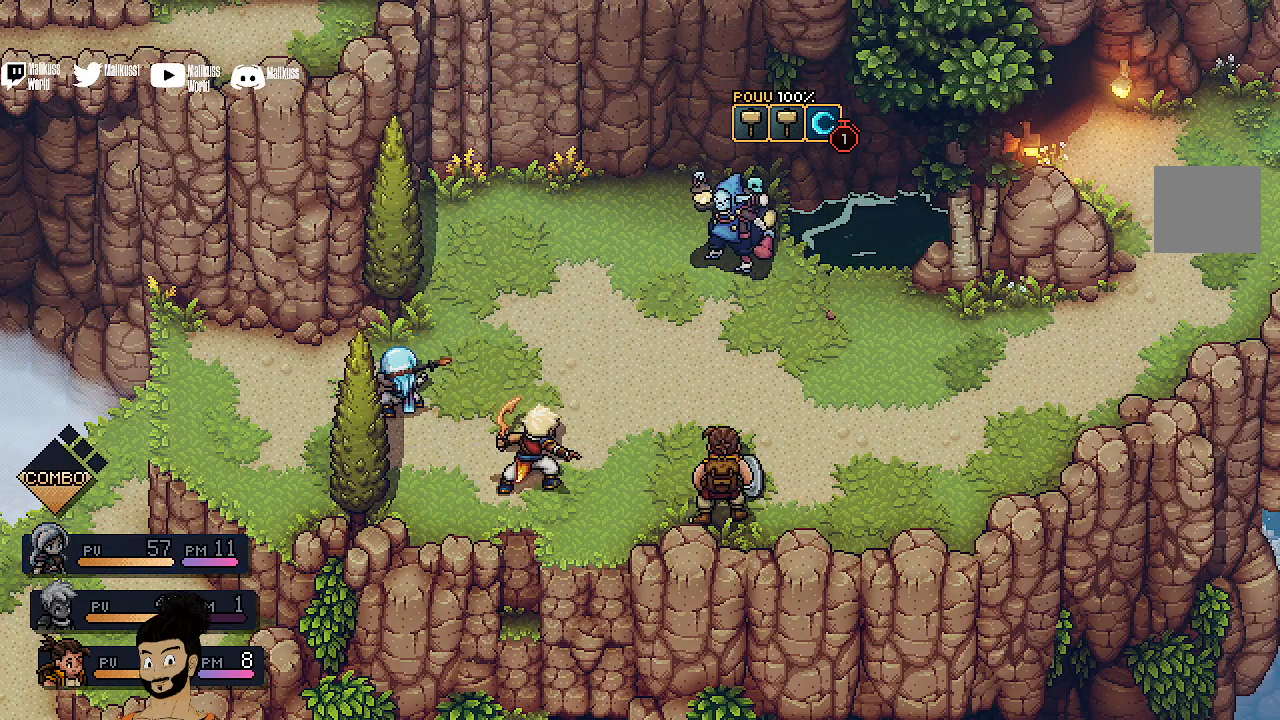
{"buttons": [], "left_stick": "center", "events": []}
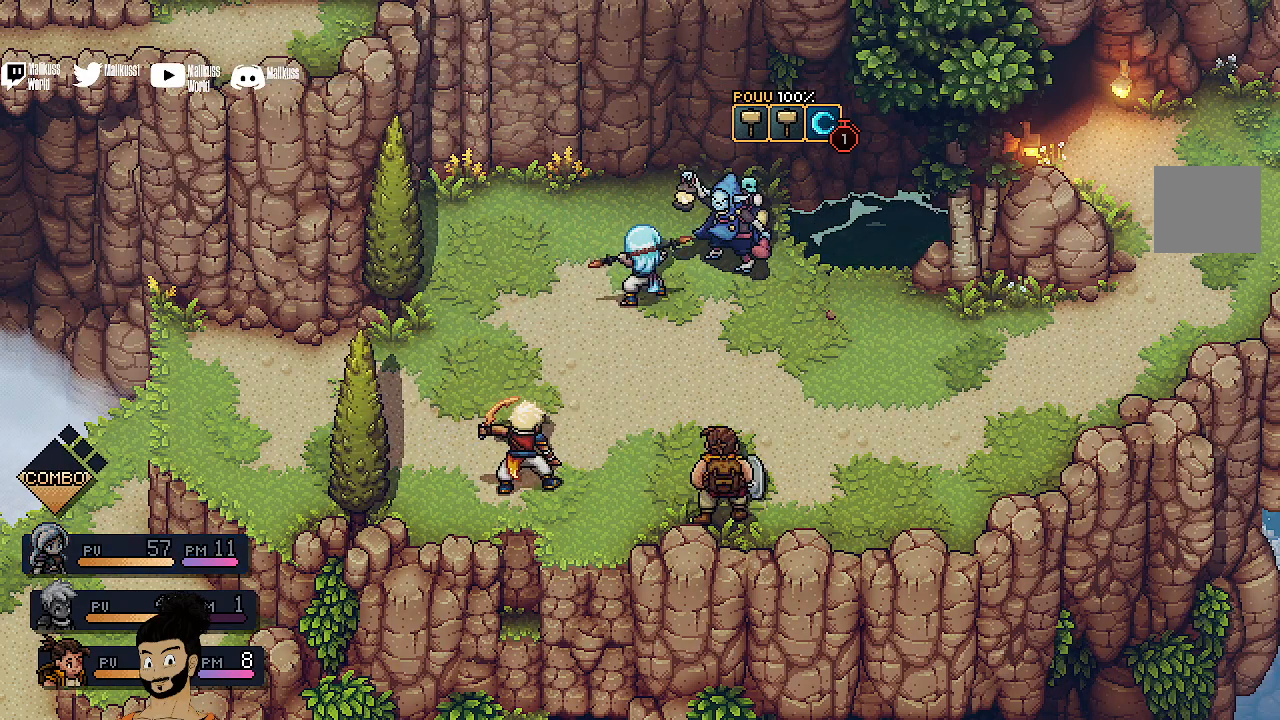
{"buttons": [], "left_stick": "center", "events": []}
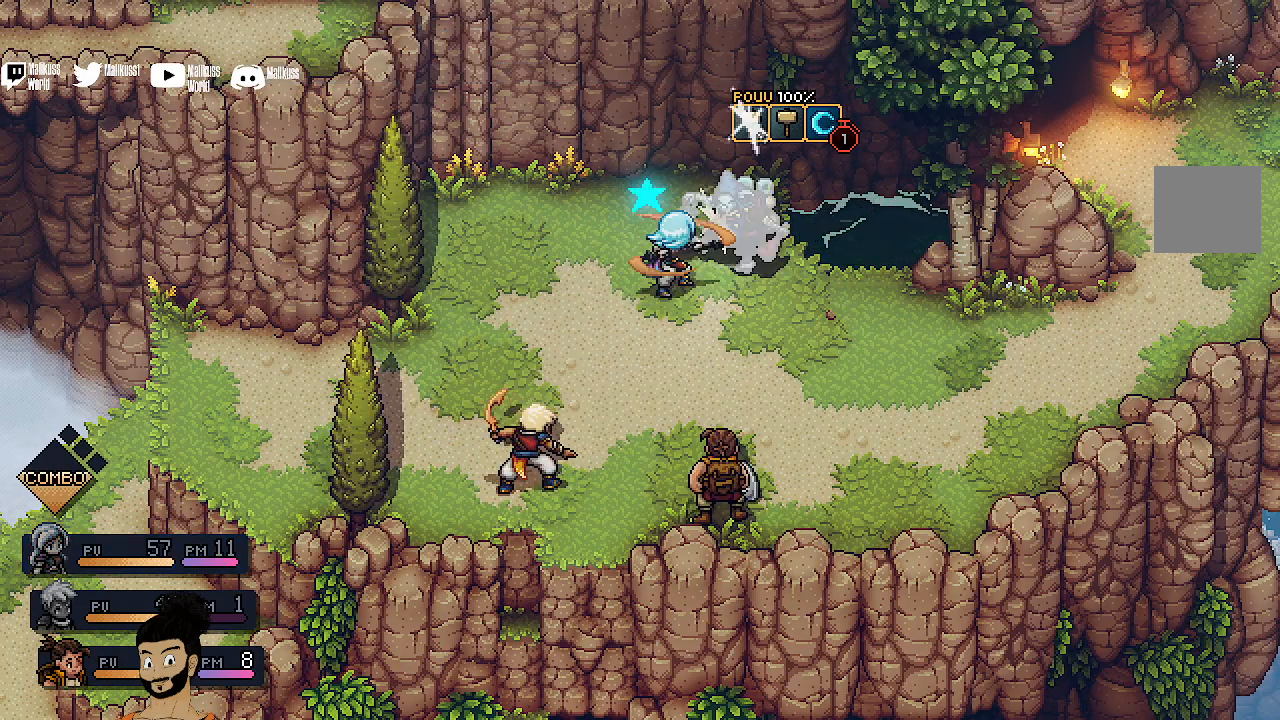
{"buttons": [], "left_stick": "center", "events": [[33, "A", "down"], [133, "A", "up"]]}
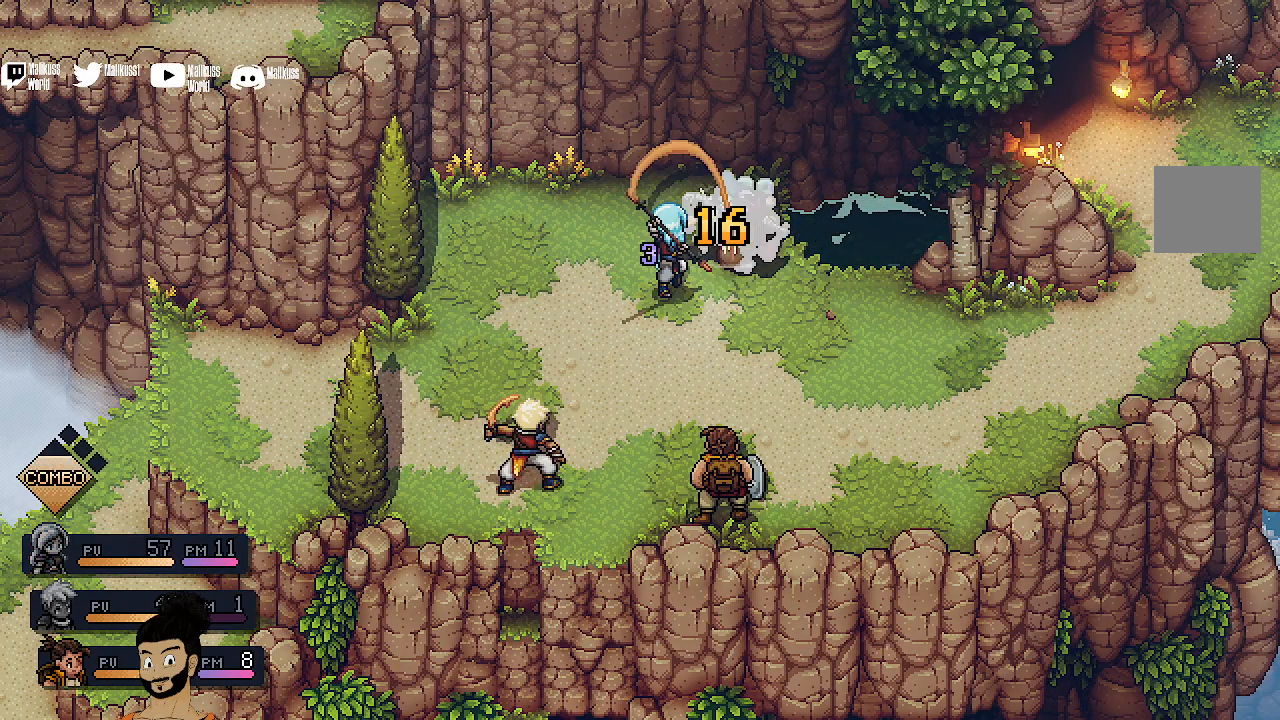
{"buttons": [], "left_stick": "center", "events": []}
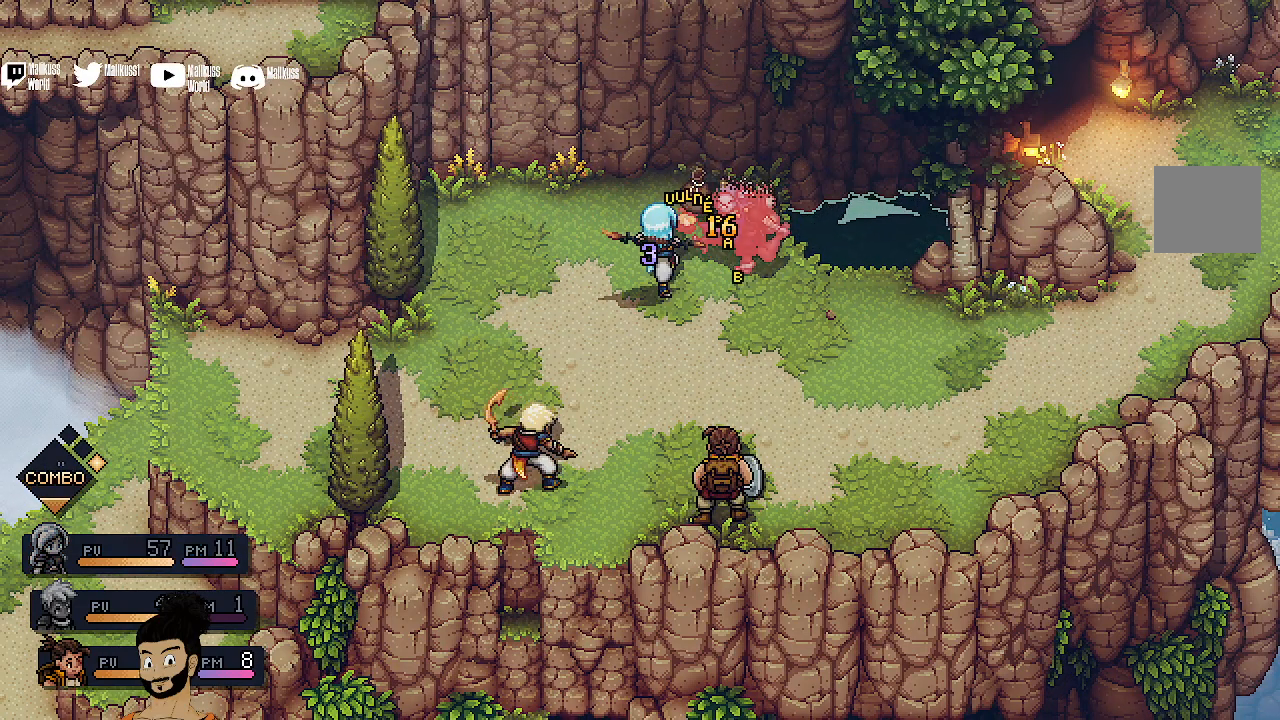
{"buttons": [], "left_stick": "center", "events": []}
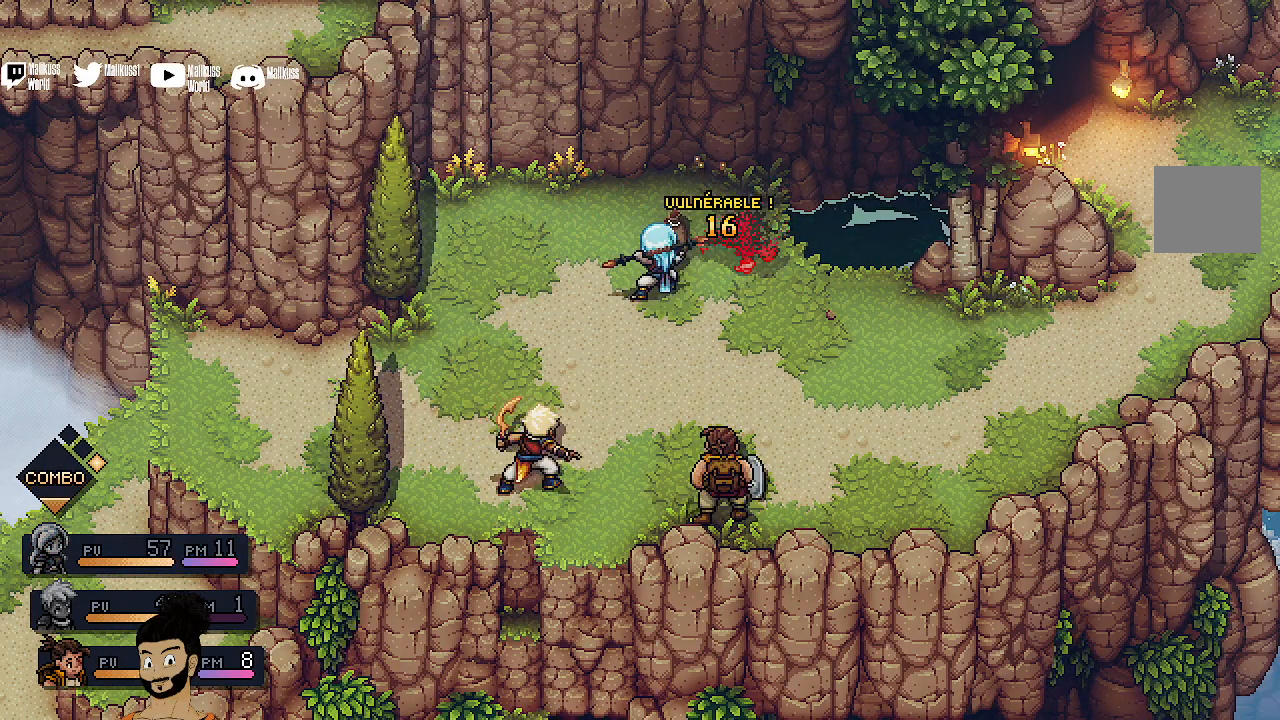
{"buttons": [], "left_stick": "up", "events": [[433, "left_stick", "up"]]}
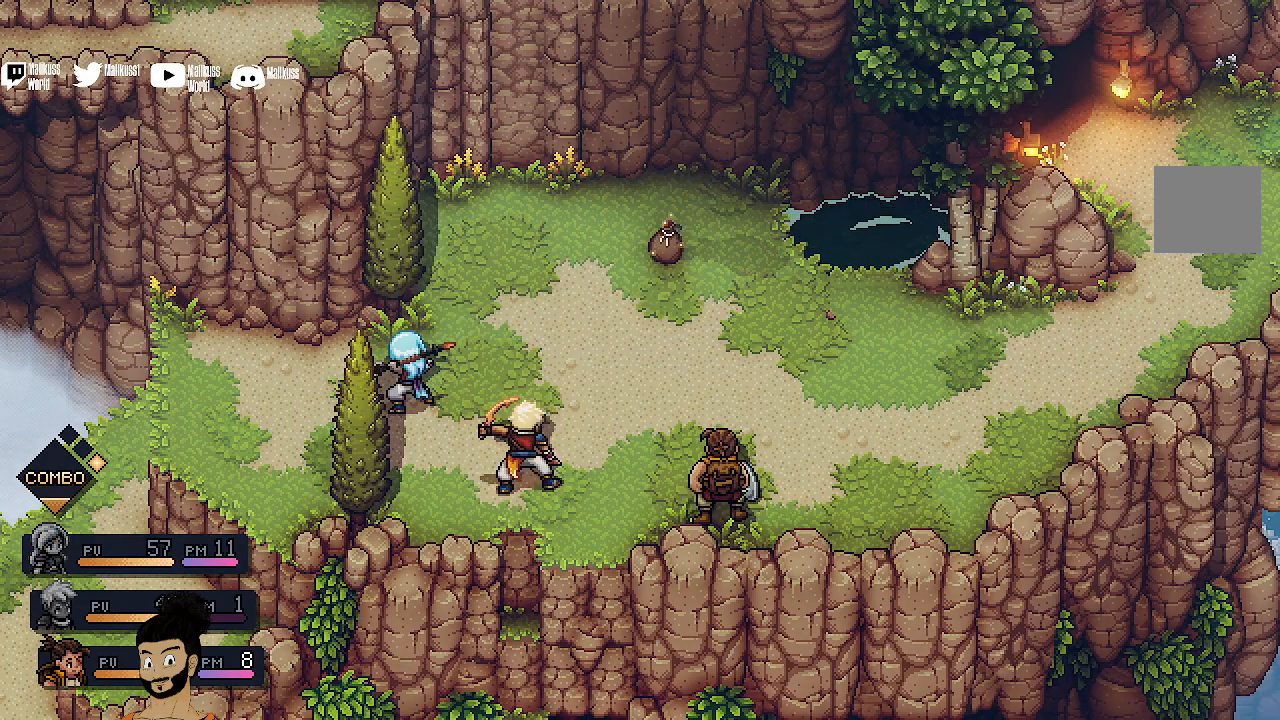
{"buttons": [], "left_stick": "up", "events": []}
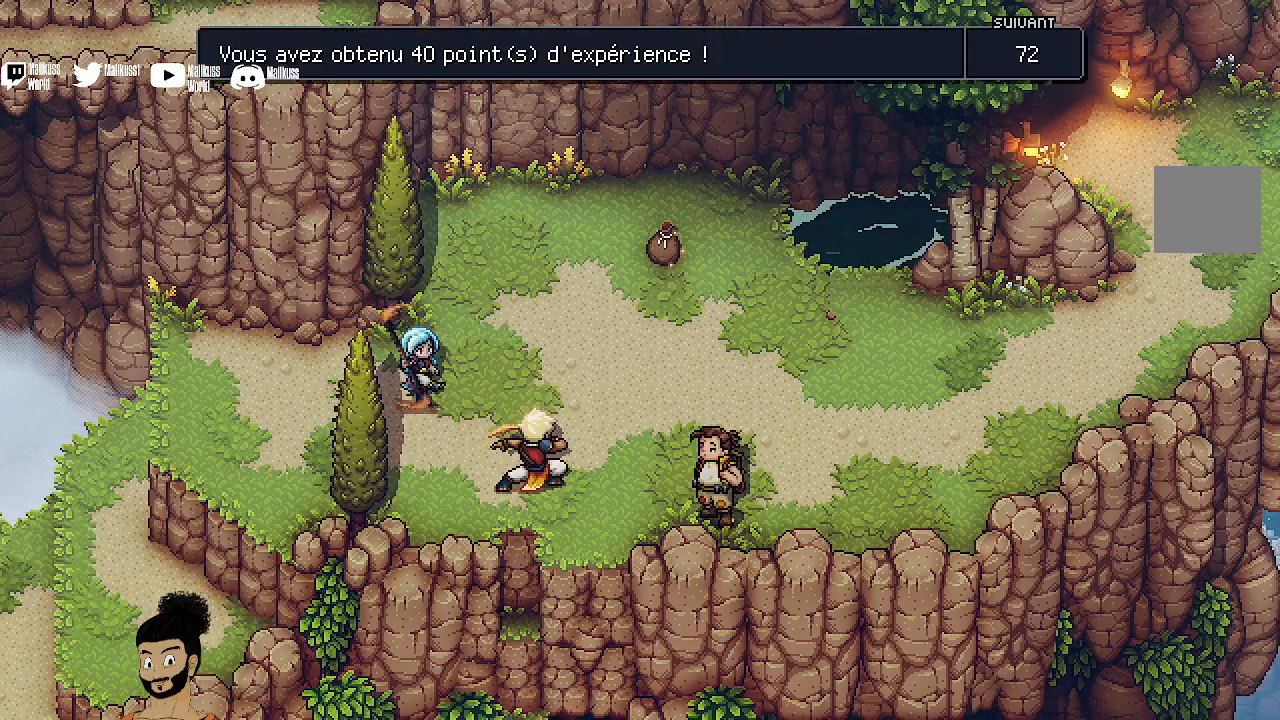
{"buttons": [], "left_stick": "up-right", "events": [[267, "left_stick", "up-right"]]}